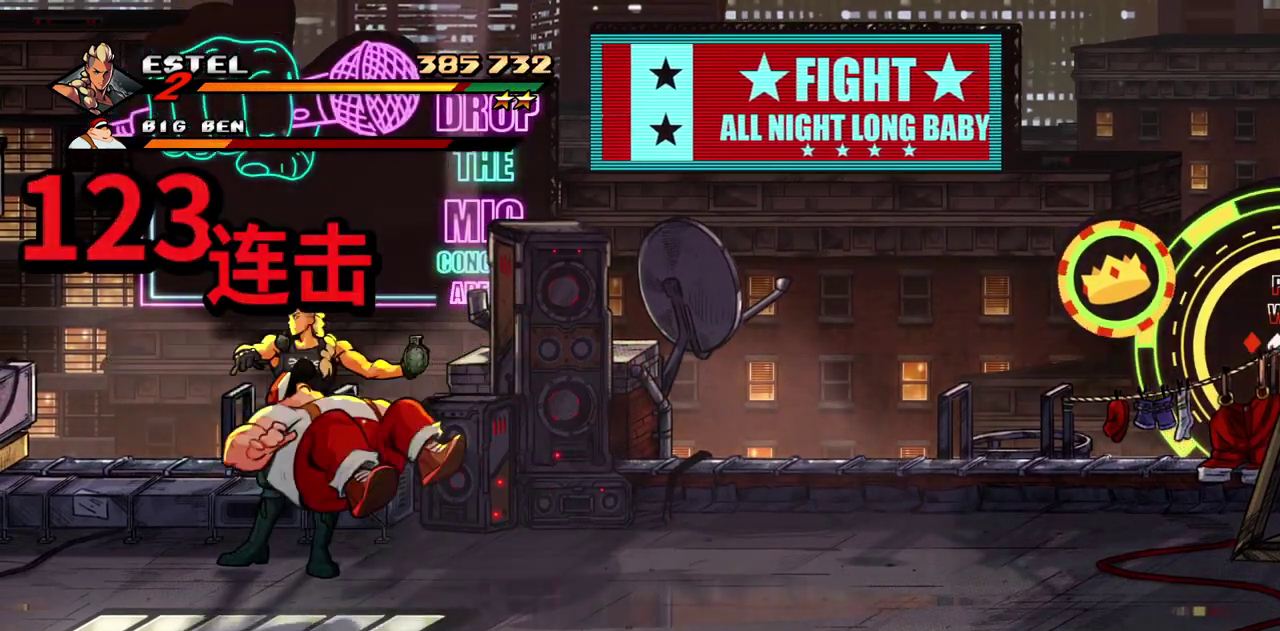
Gameplay with a controller (PlayStation layout); each line is a JSON object with the inputs held at the frame after it. "events" lists button and stick changes between this image and that frame as [ms after this image, input, new state], when the widget could be followed in between. Not read: L3 R1 R3 left_stick right_stick.
{"buttons": ["DPAD_DOWN", "DPAD_RIGHT"], "events": [[100, "DPAD_DOWN", "down"], [100, "DPAD_RIGHT", "down"]]}
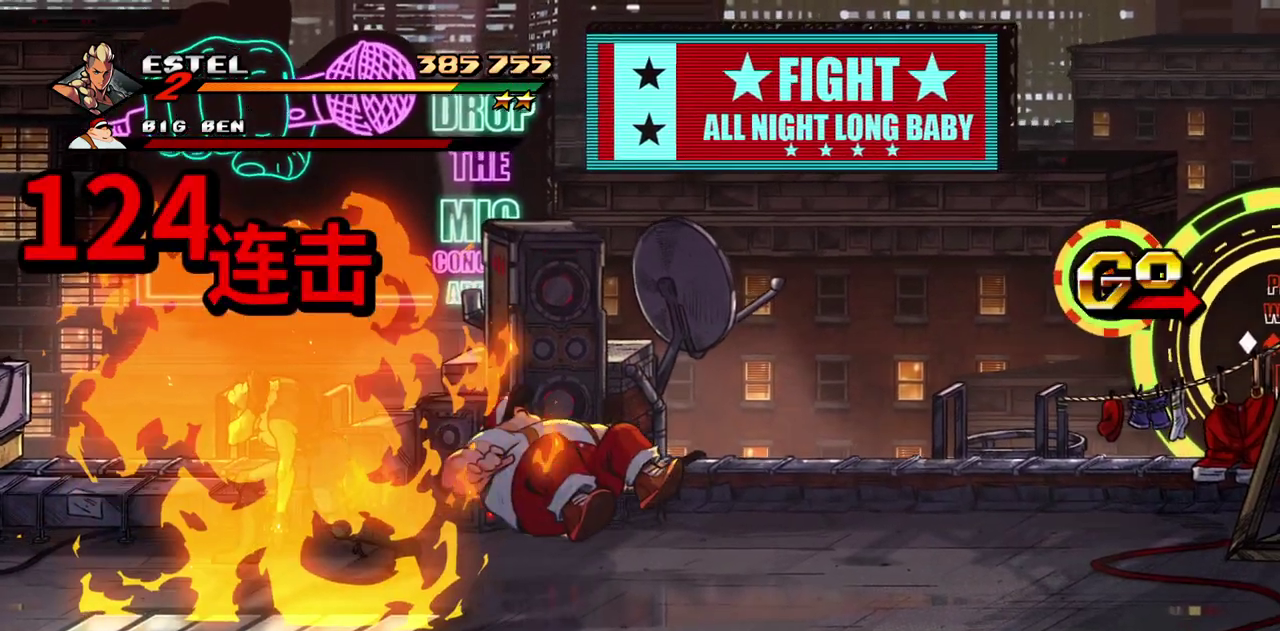
{"buttons": ["DPAD_DOWN", "DPAD_RIGHT"], "events": []}
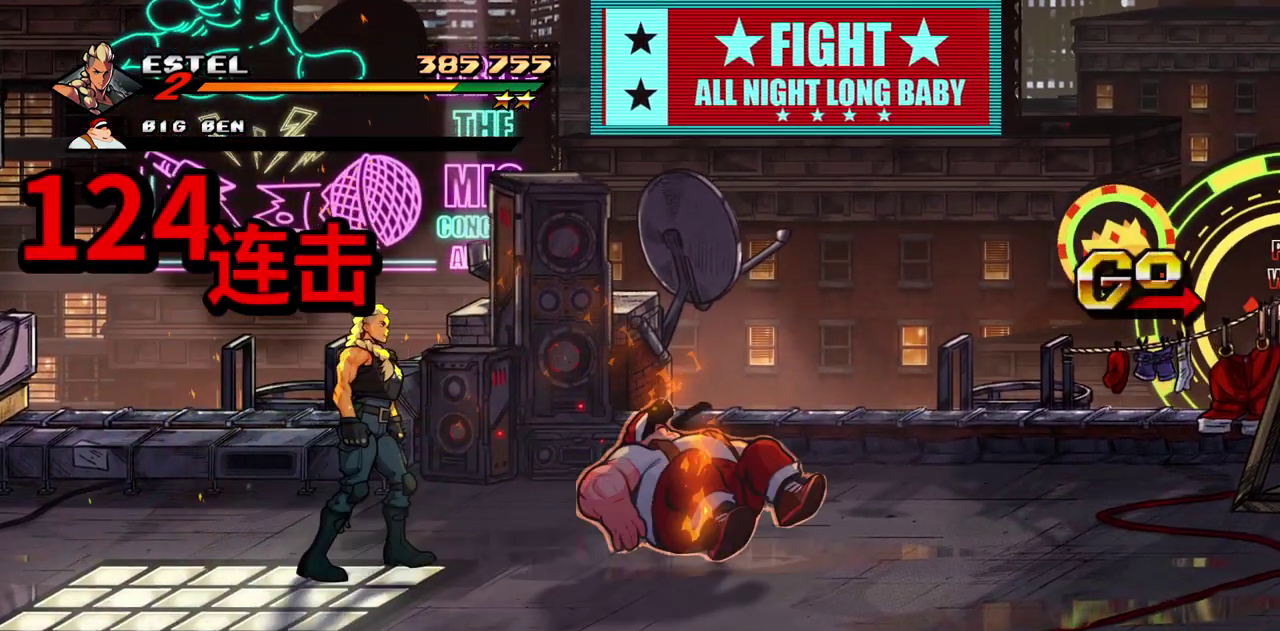
{"buttons": ["SQUARE"], "events": [[233, "CROSS", "down"], [317, "CROSS", "up"], [317, "DPAD_DOWN", "up"], [383, "SQUARE", "down"], [500, "DPAD_RIGHT", "up"]]}
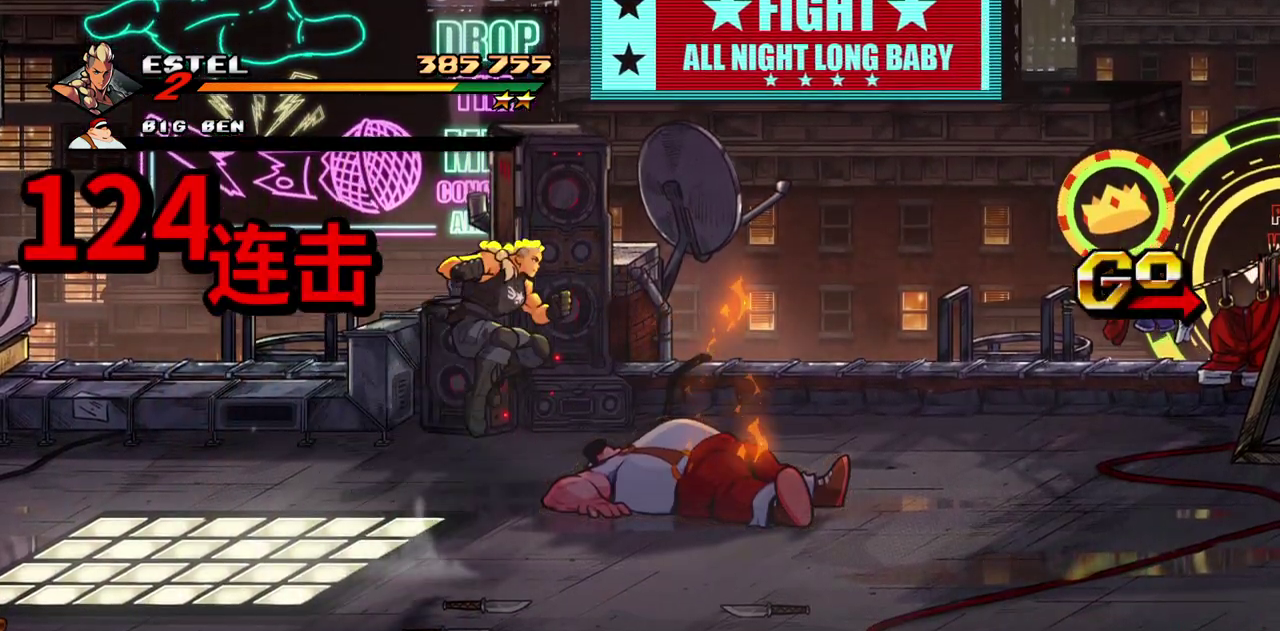
{"buttons": ["SQUARE", "DPAD_RIGHT"], "events": [[33, "SQUARE", "up"], [183, "DPAD_RIGHT", "down"], [267, "DPAD_RIGHT", "up"], [317, "DPAD_RIGHT", "down"], [333, "SQUARE", "down"], [400, "SQUARE", "up"], [467, "SQUARE", "down"]]}
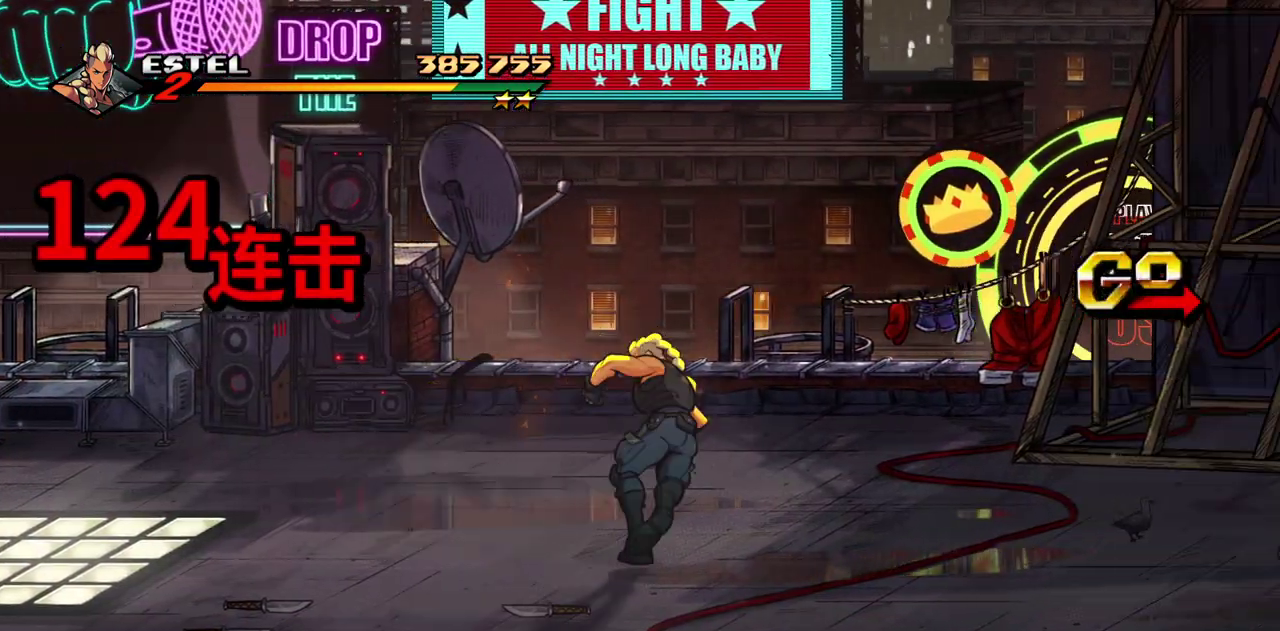
{"buttons": ["DPAD_RIGHT"], "events": [[17, "SQUARE", "up"], [100, "SQUARE", "down"], [183, "SQUARE", "up"], [200, "DPAD_RIGHT", "up"], [250, "SQUARE", "down"], [267, "DPAD_RIGHT", "down"], [333, "SQUARE", "up"], [350, "DPAD_RIGHT", "up"], [400, "SQUARE", "down"], [417, "DPAD_RIGHT", "down"], [467, "SQUARE", "up"]]}
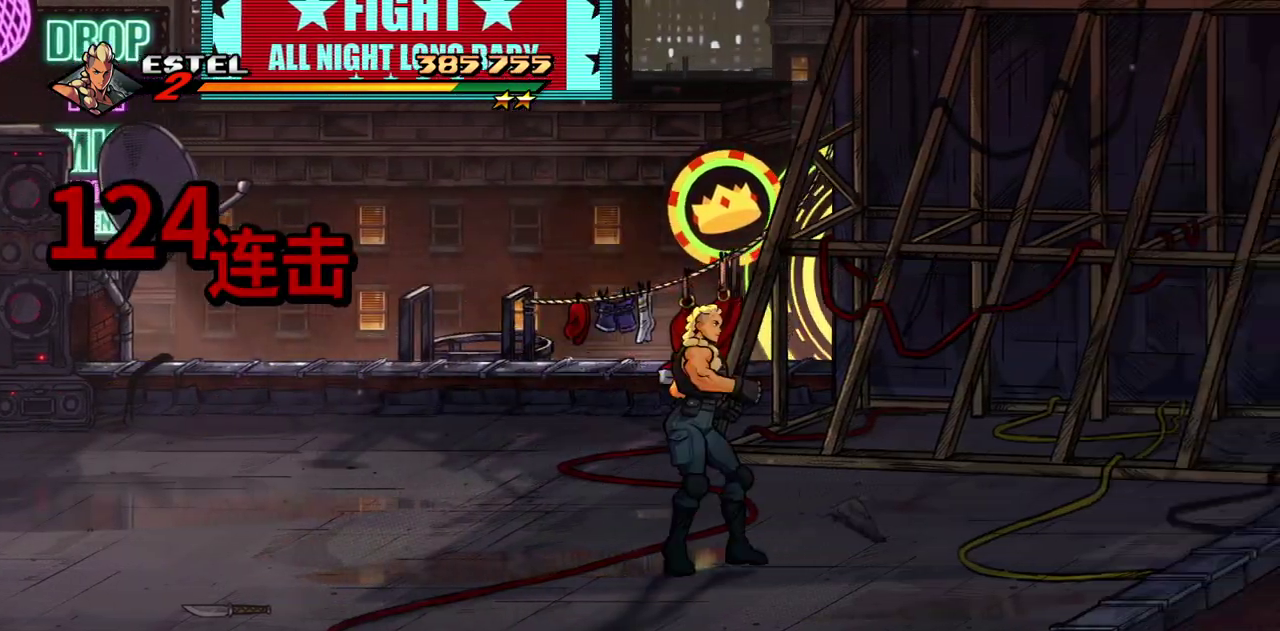
{"buttons": [], "events": [[17, "SQUARE", "down"], [183, "SQUARE", "up"], [233, "DPAD_RIGHT", "up"]]}
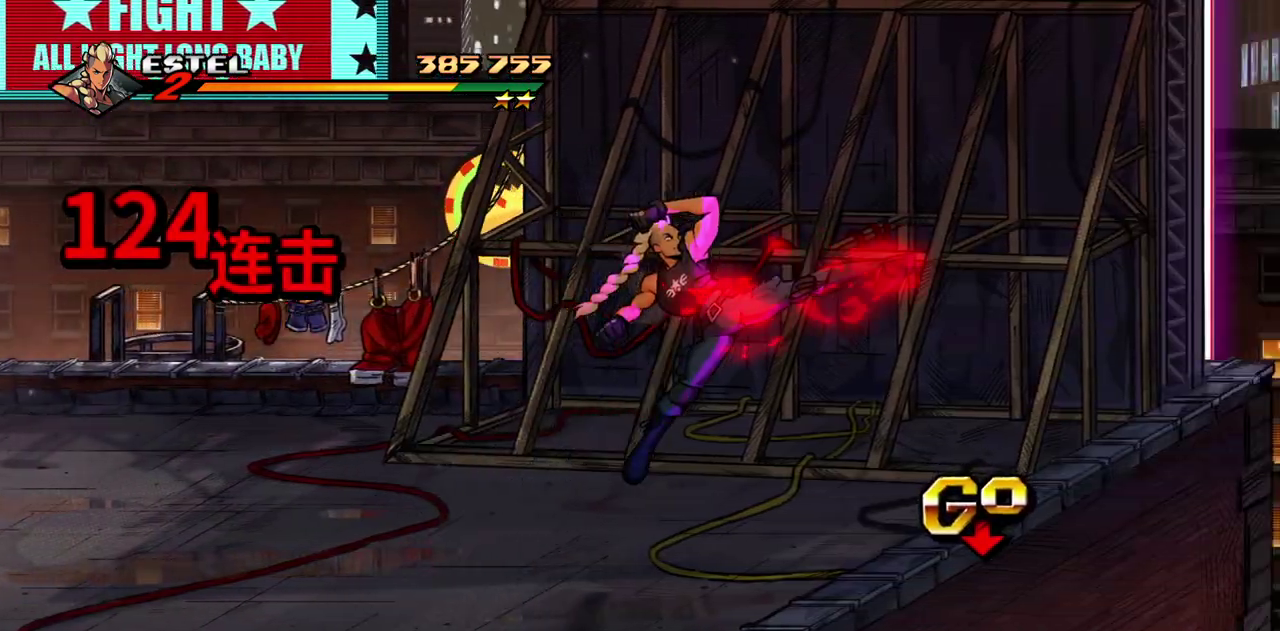
{"buttons": ["DPAD_RIGHT"], "events": [[50, "DPAD_RIGHT", "down"], [283, "CROSS", "down"], [433, "CROSS", "up"]]}
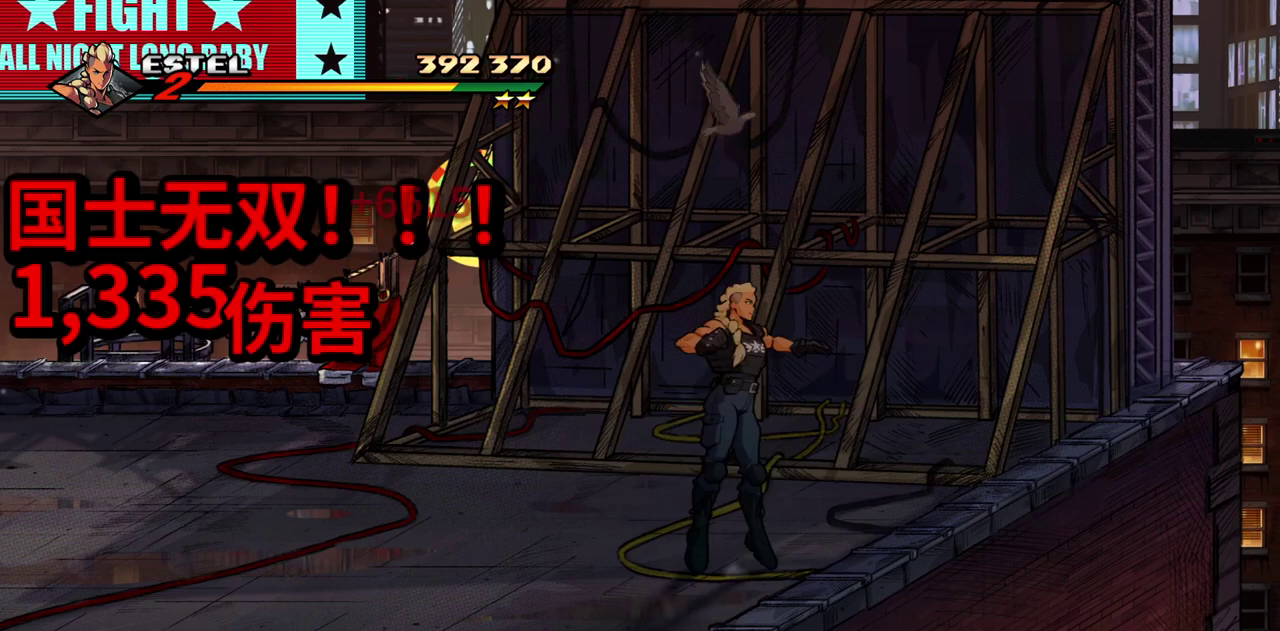
{"buttons": [], "events": [[50, "SQUARE", "down"], [150, "SQUARE", "up"], [267, "DPAD_RIGHT", "up"]]}
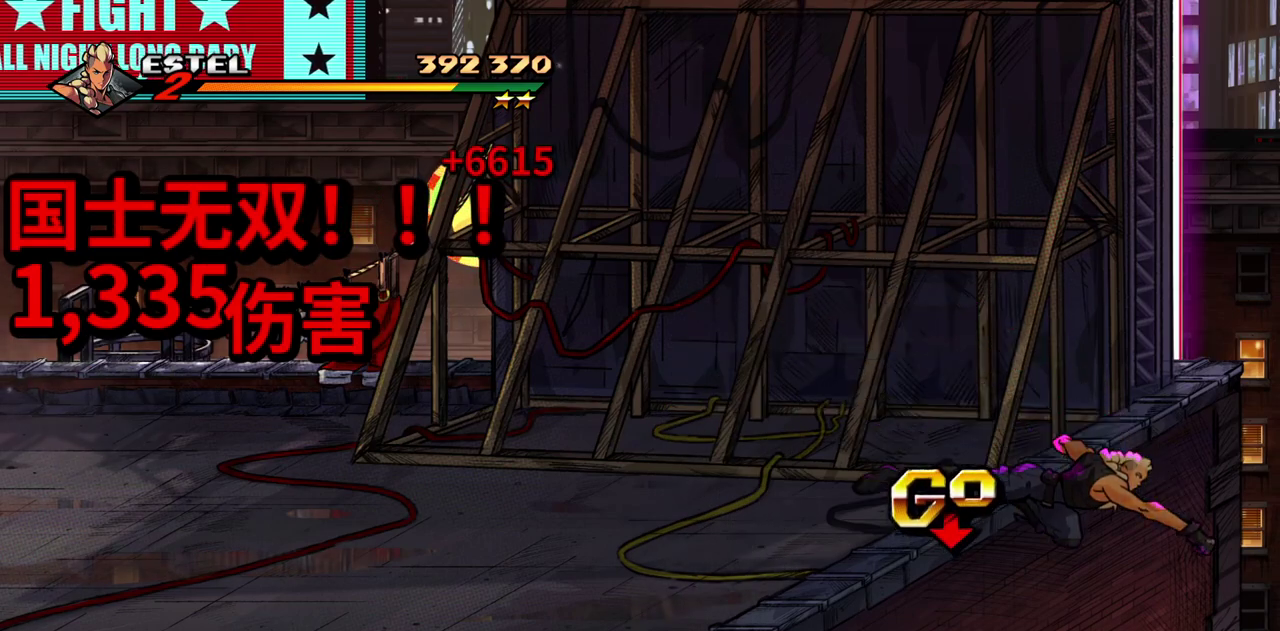
{"buttons": [], "events": []}
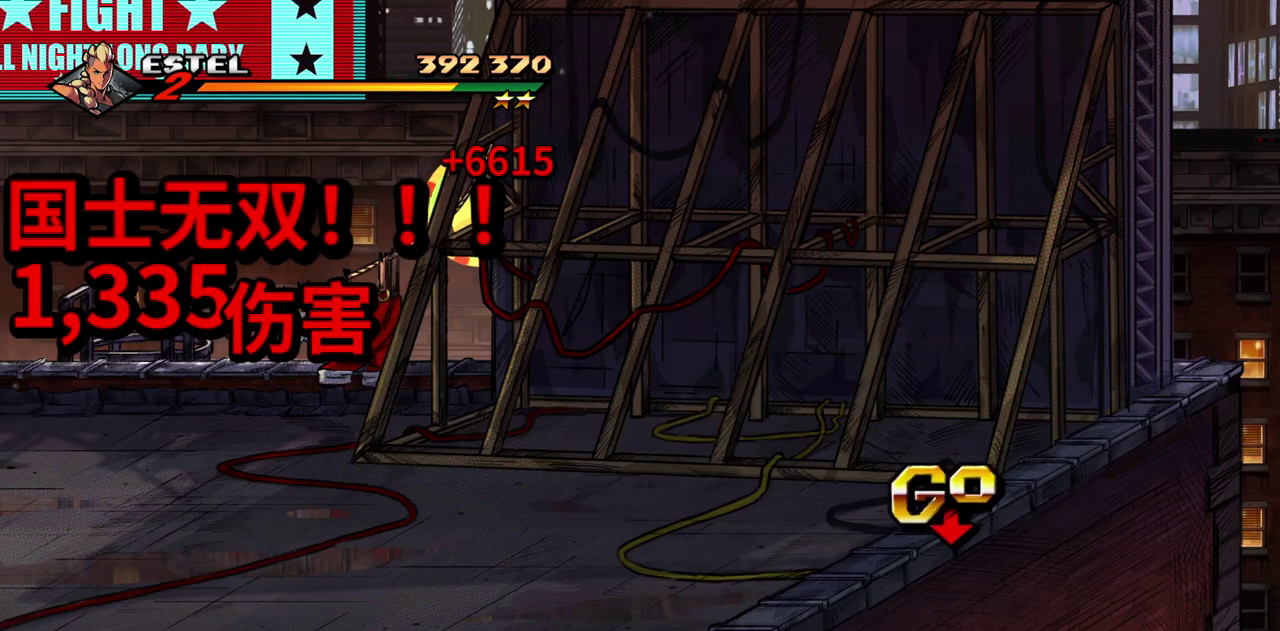
{"buttons": [], "events": []}
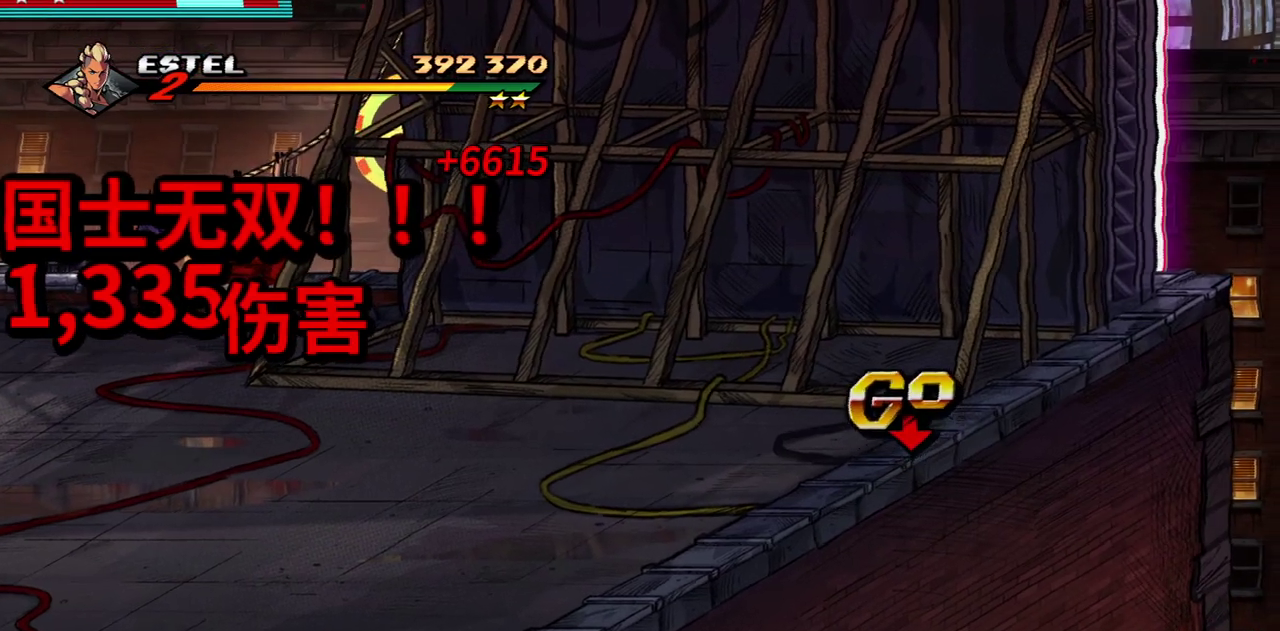
{"buttons": [], "events": []}
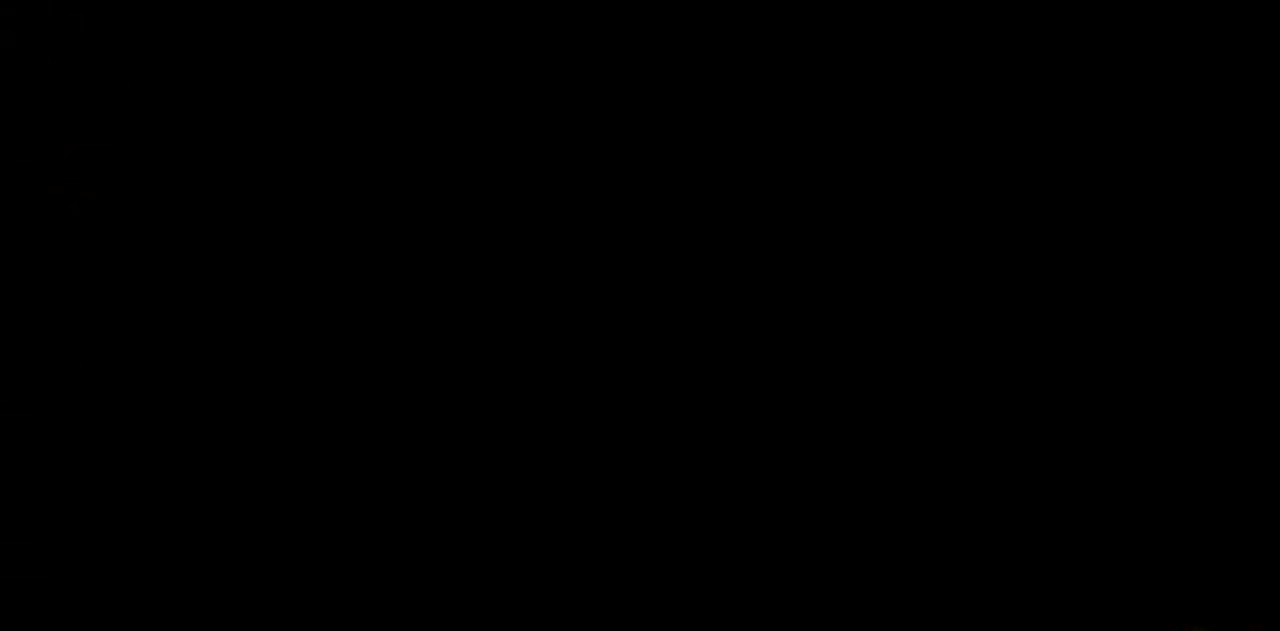
{"buttons": ["DPAD_RIGHT"], "events": [[167, "DPAD_RIGHT", "down"]]}
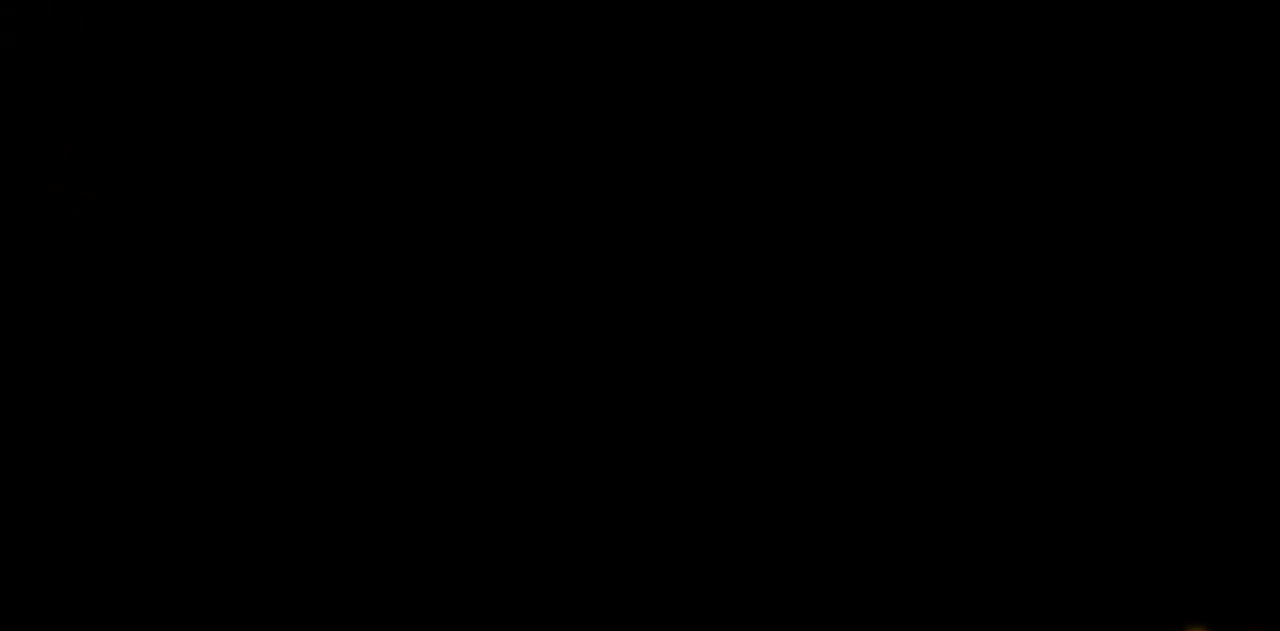
{"buttons": ["DPAD_RIGHT"], "events": []}
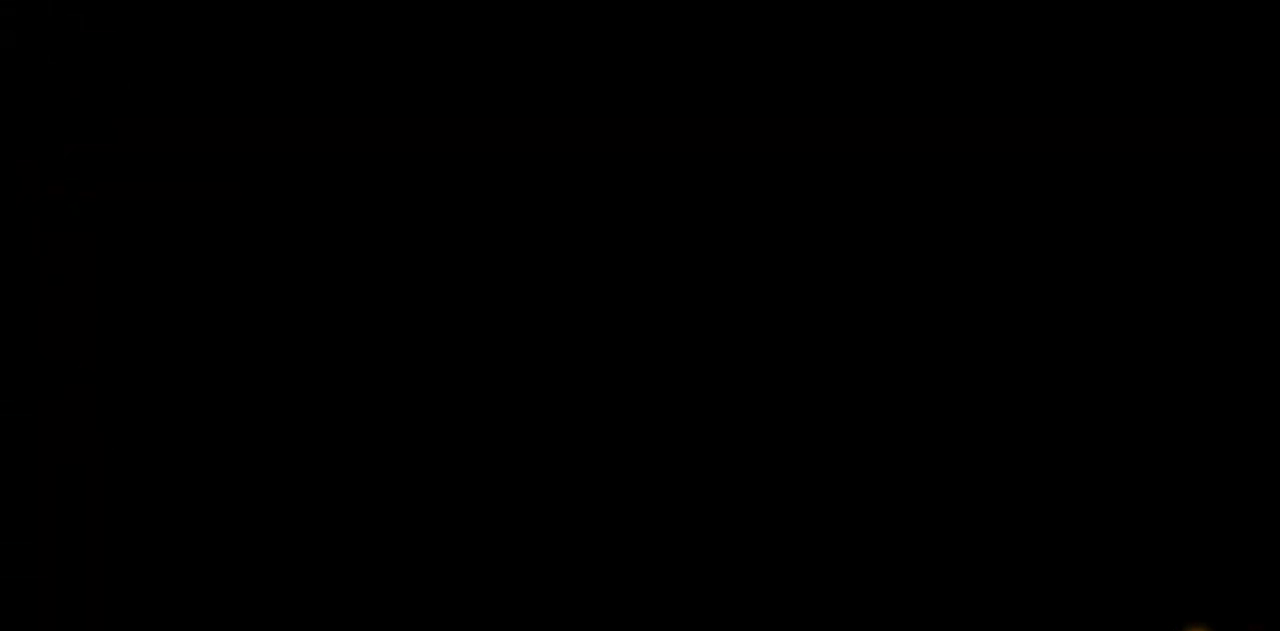
{"buttons": ["DPAD_RIGHT"], "events": []}
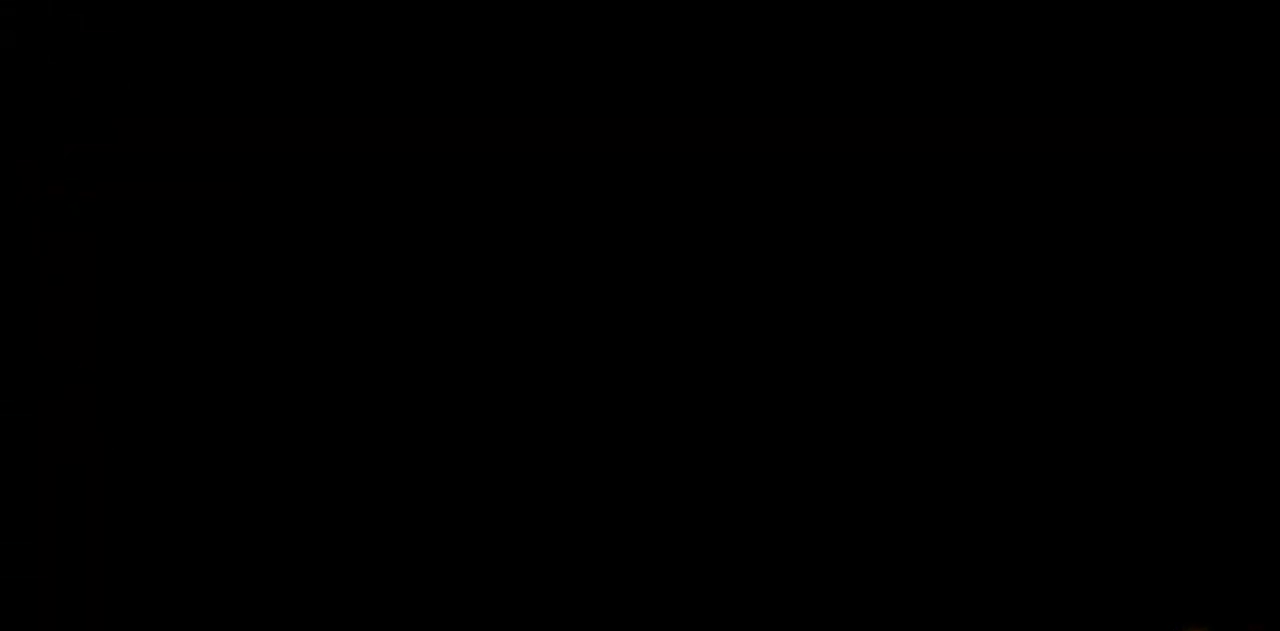
{"buttons": ["DPAD_RIGHT"], "events": []}
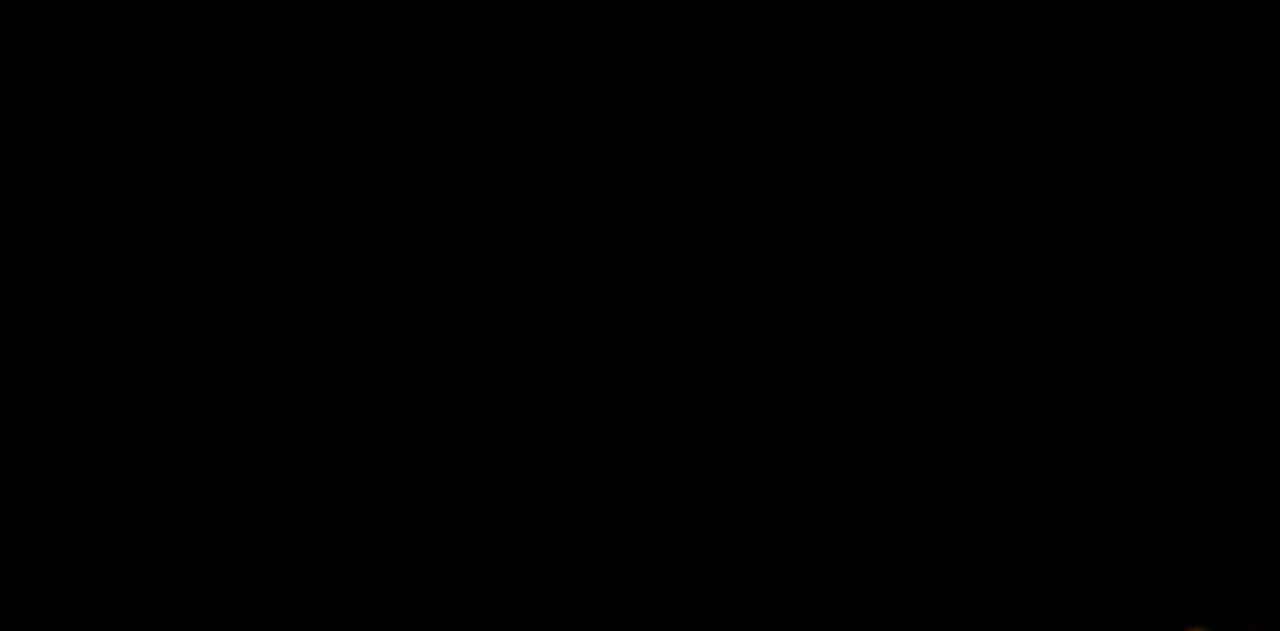
{"buttons": ["DPAD_RIGHT"], "events": []}
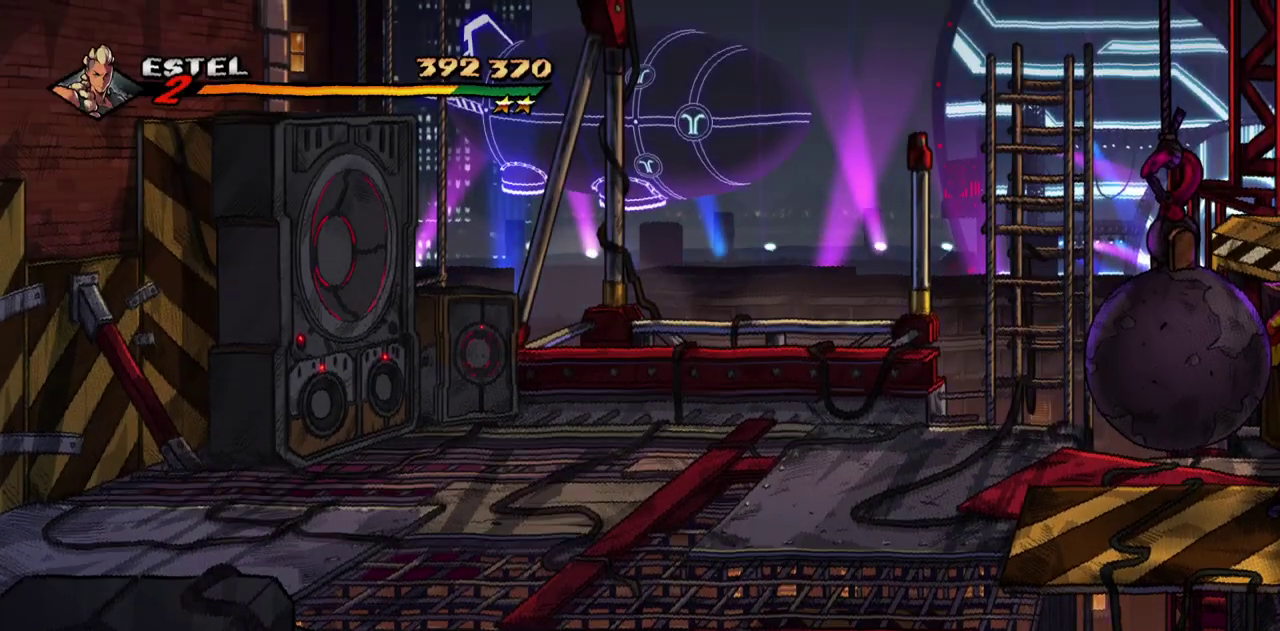
{"buttons": ["DPAD_DOWN", "DPAD_RIGHT"], "events": [[217, "DPAD_DOWN", "down"]]}
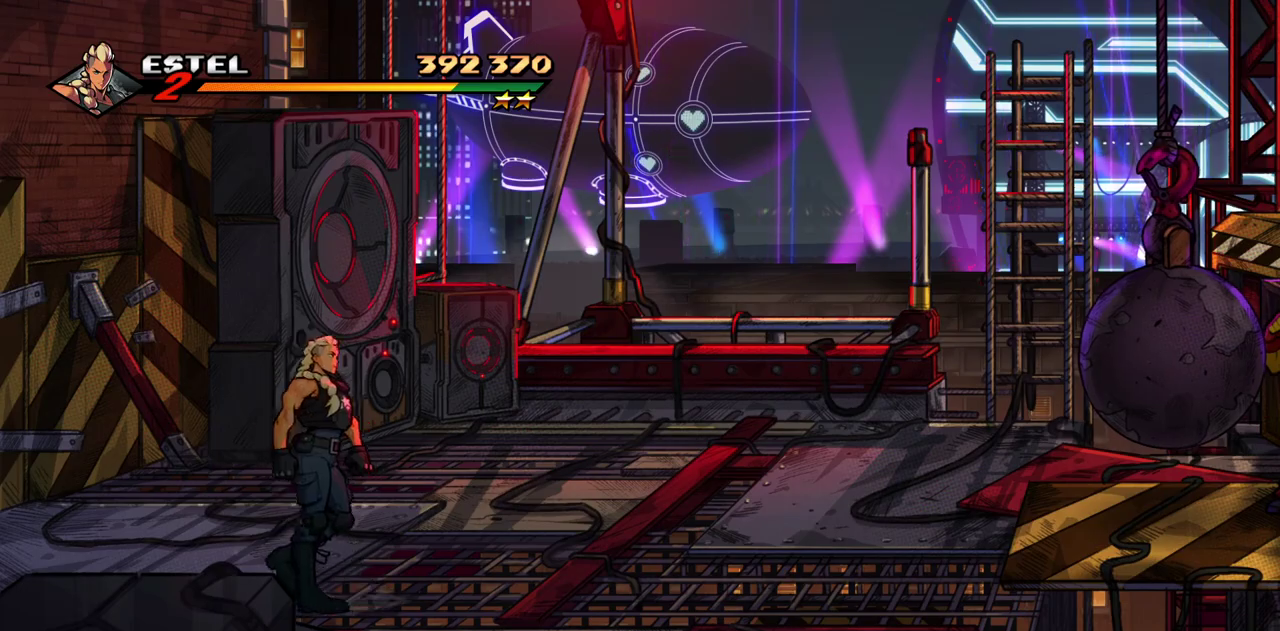
{"buttons": [], "events": [[83, "CROSS", "down"], [117, "DPAD_DOWN", "up"], [167, "CROSS", "up"], [250, "SQUARE", "down"], [383, "DPAD_RIGHT", "up"], [383, "SQUARE", "up"]]}
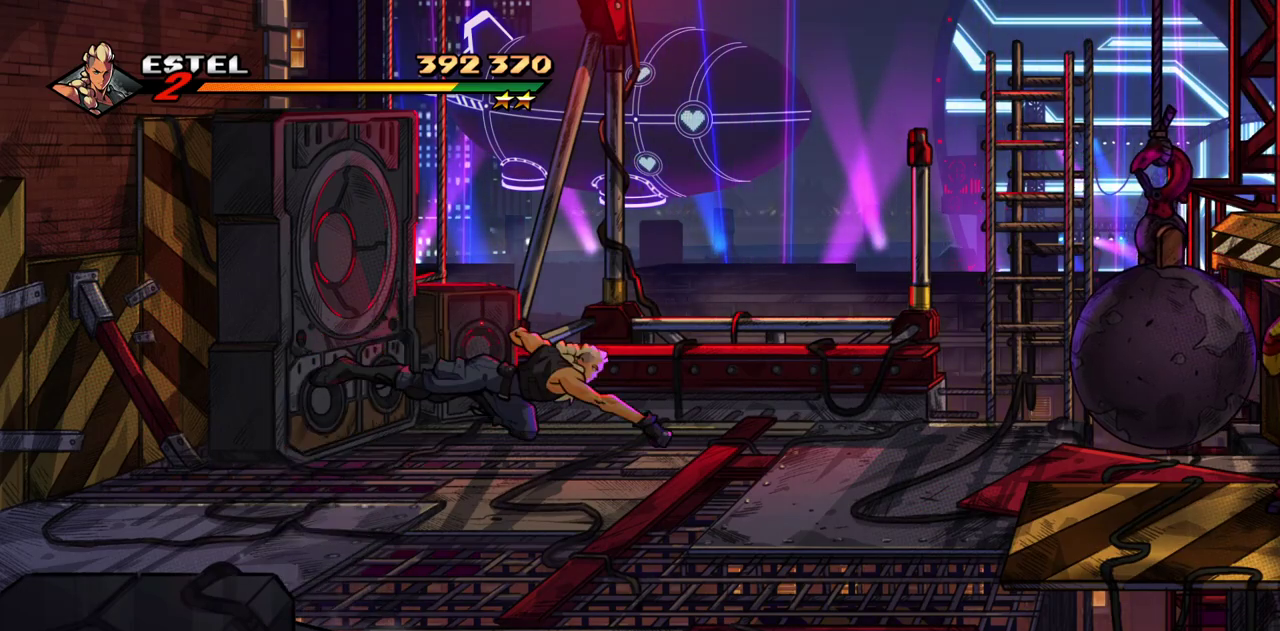
{"buttons": ["DPAD_RIGHT"], "events": [[33, "DPAD_RIGHT", "down"], [283, "DPAD_DOWN", "down"], [467, "DPAD_DOWN", "up"]]}
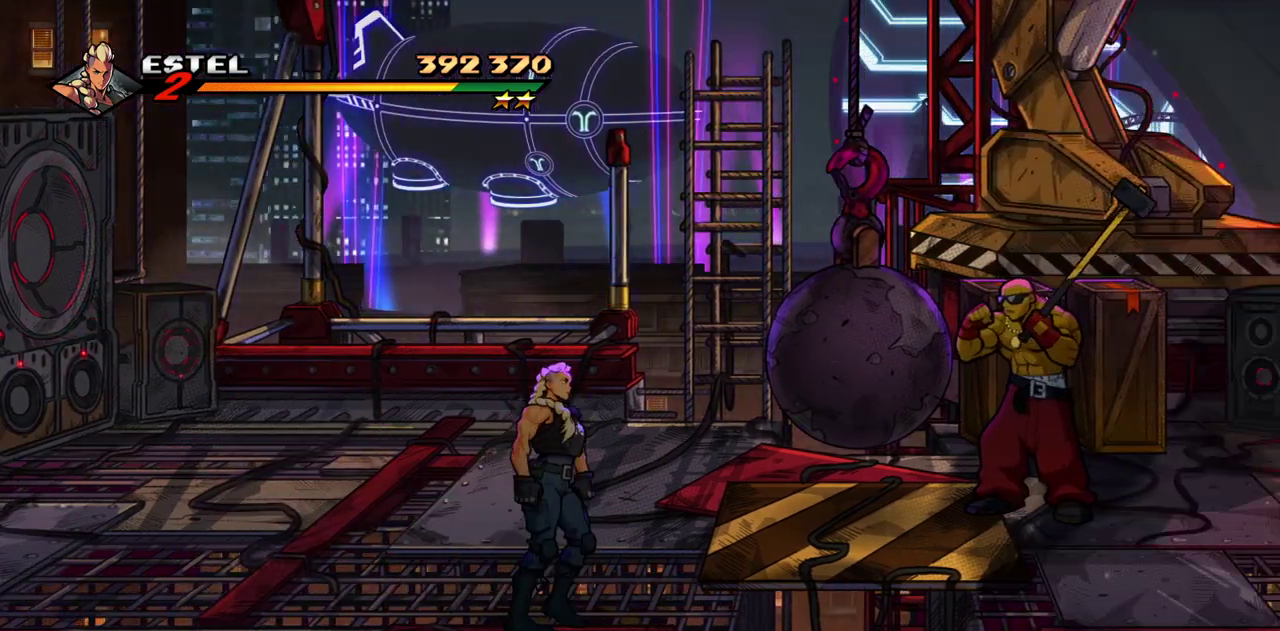
{"buttons": ["CROSS", "DPAD_RIGHT"], "events": [[250, "DPAD_DOWN", "down"], [300, "DPAD_DOWN", "up"], [417, "CROSS", "down"]]}
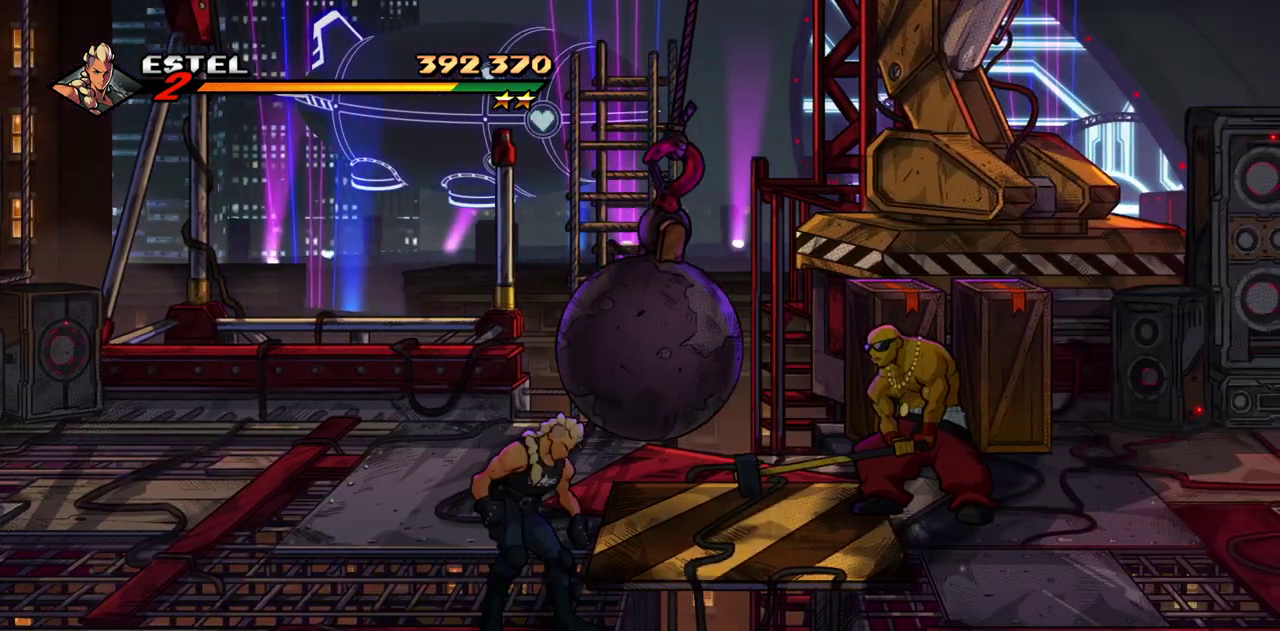
{"buttons": ["SQUARE", "DPAD_RIGHT"], "events": [[33, "CROSS", "up"], [217, "SQUARE", "down"]]}
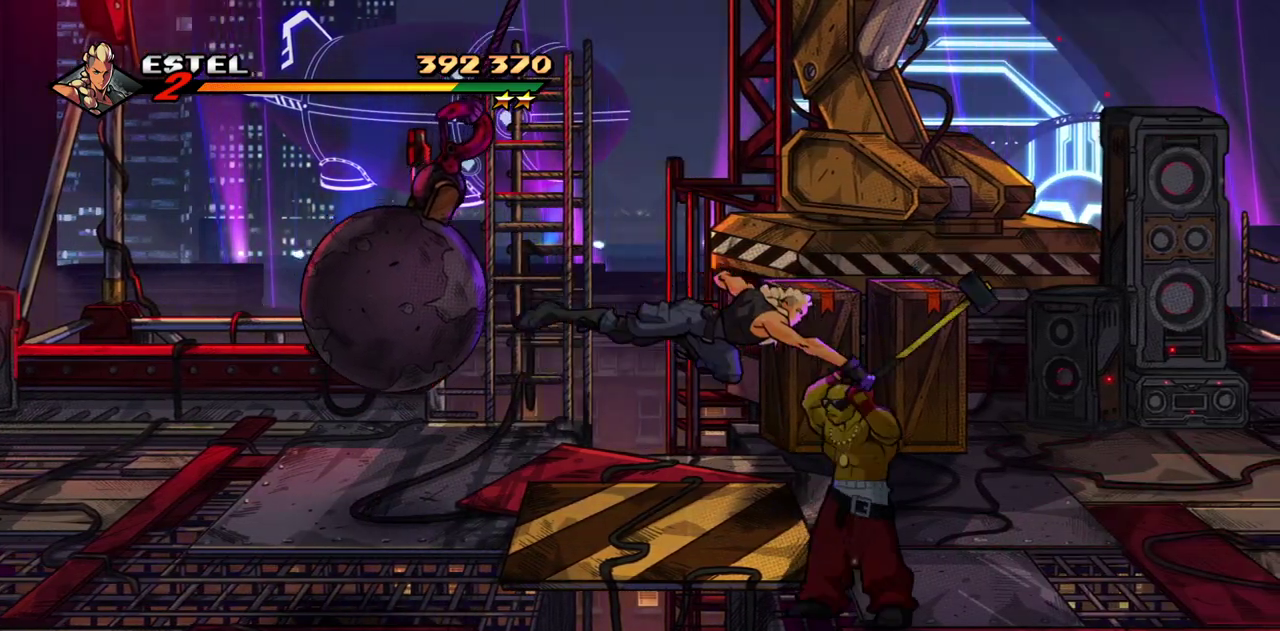
{"buttons": ["SQUARE", "DPAD_RIGHT"], "events": [[83, "SQUARE", "up"], [200, "DPAD_RIGHT", "up"], [333, "DPAD_RIGHT", "down"], [433, "DPAD_RIGHT", "up"], [433, "SQUARE", "down"], [500, "DPAD_RIGHT", "down"]]}
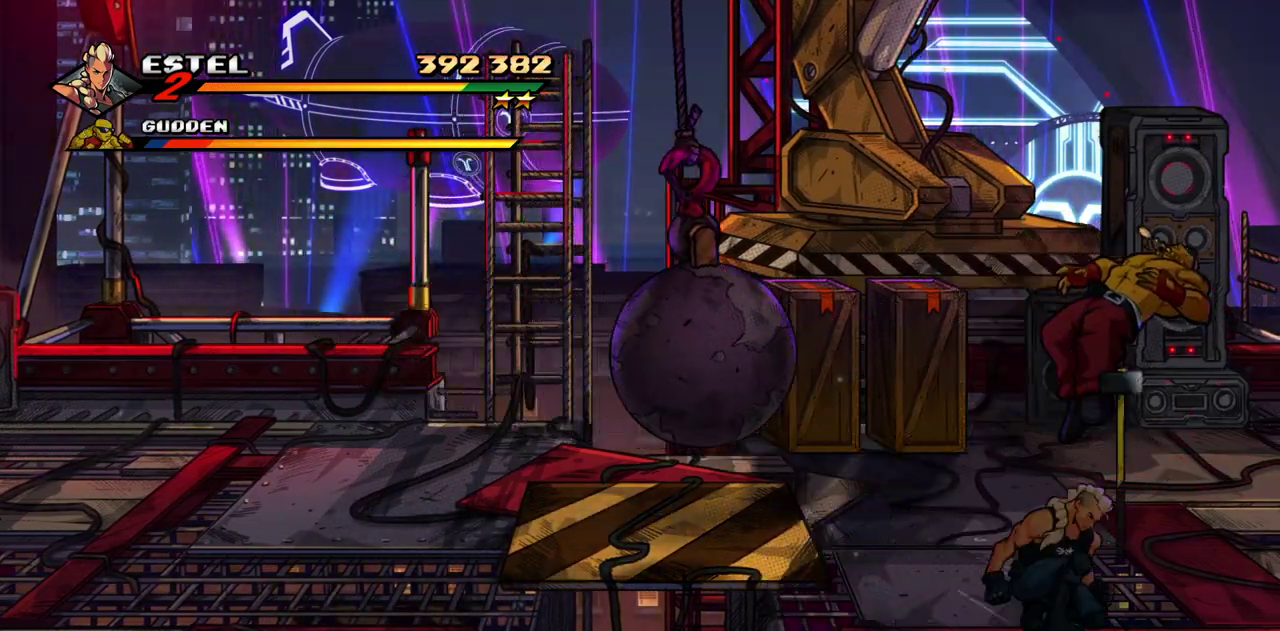
{"buttons": ["SQUARE", "DPAD_RIGHT"], "events": [[17, "SQUARE", "up"], [67, "SQUARE", "down"]]}
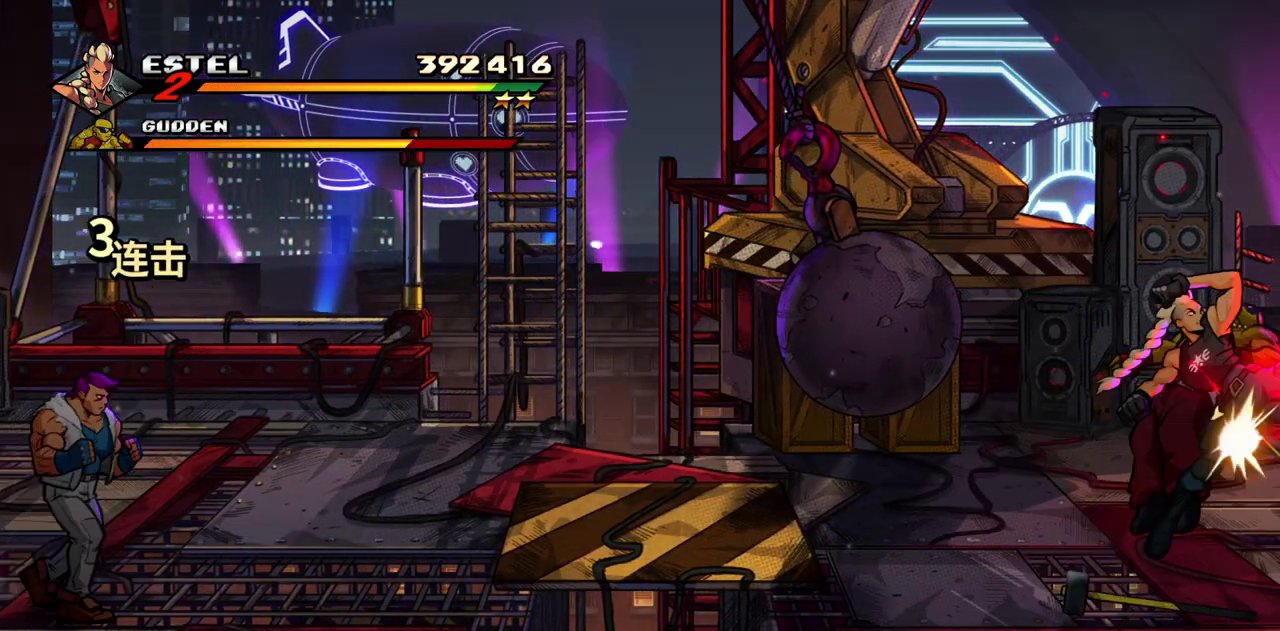
{"buttons": ["SQUARE", "DPAD_LEFT"], "events": [[67, "DPAD_RIGHT", "up"], [500, "DPAD_LEFT", "down"]]}
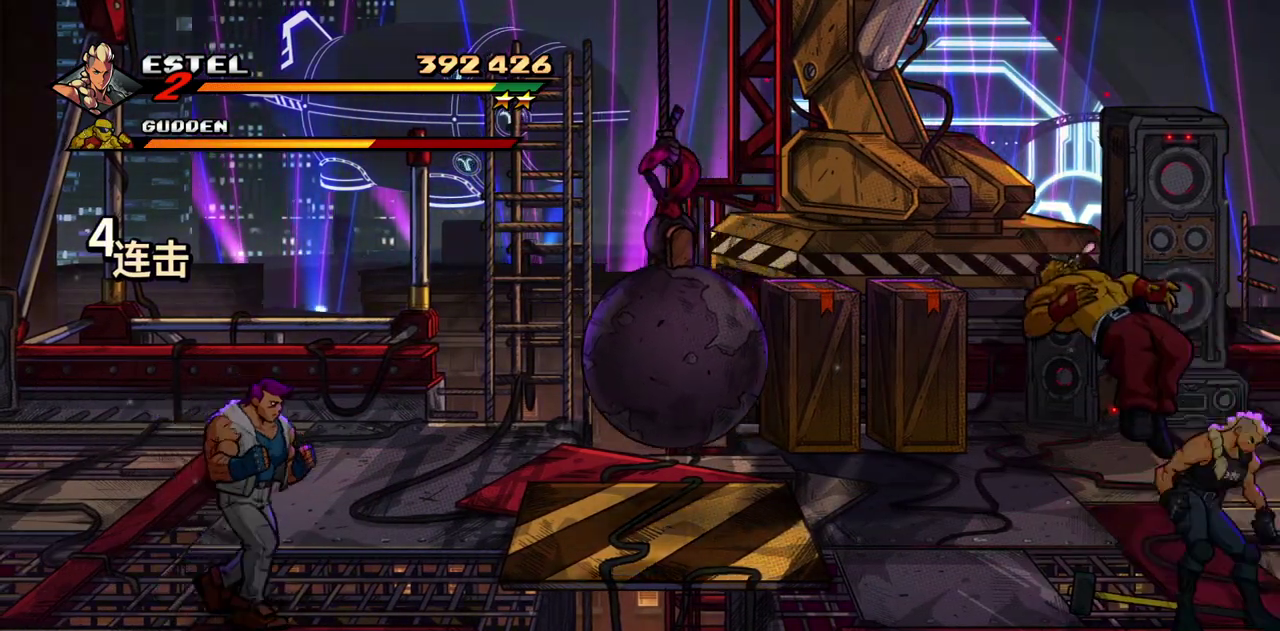
{"buttons": ["SQUARE", "DPAD_LEFT"], "events": []}
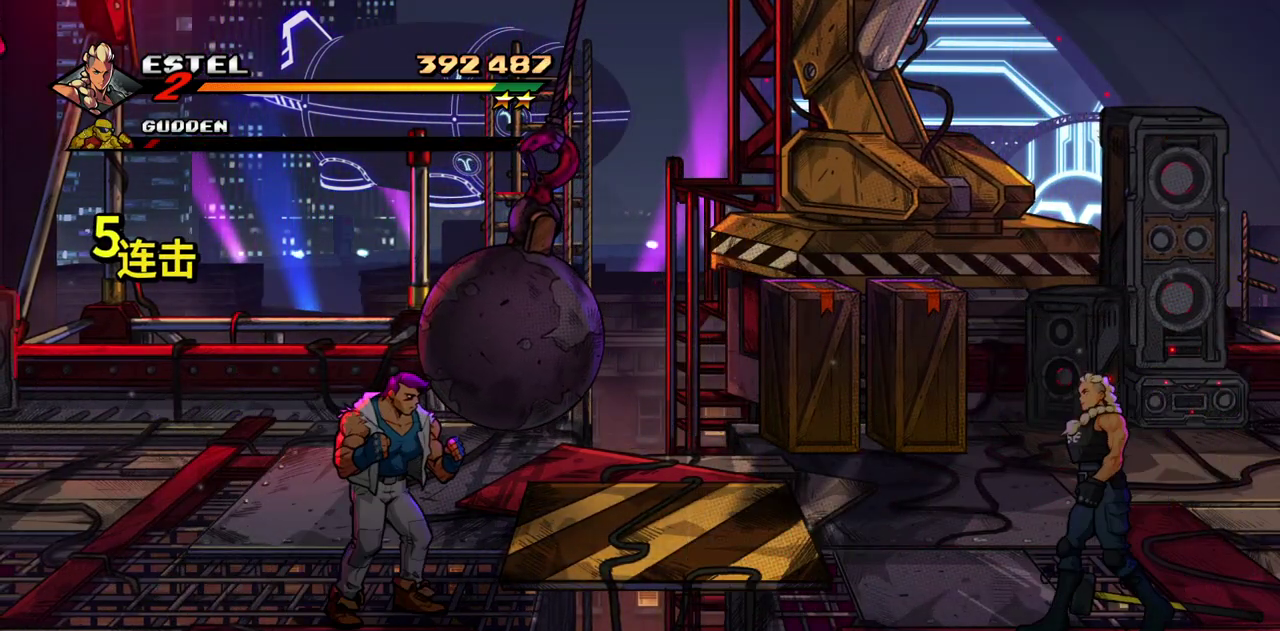
{"buttons": ["DPAD_UP", "DPAD_LEFT"], "events": [[17, "DPAD_UP", "down"], [117, "DPAD_LEFT", "up"], [433, "DPAD_LEFT", "down"], [483, "SQUARE", "up"]]}
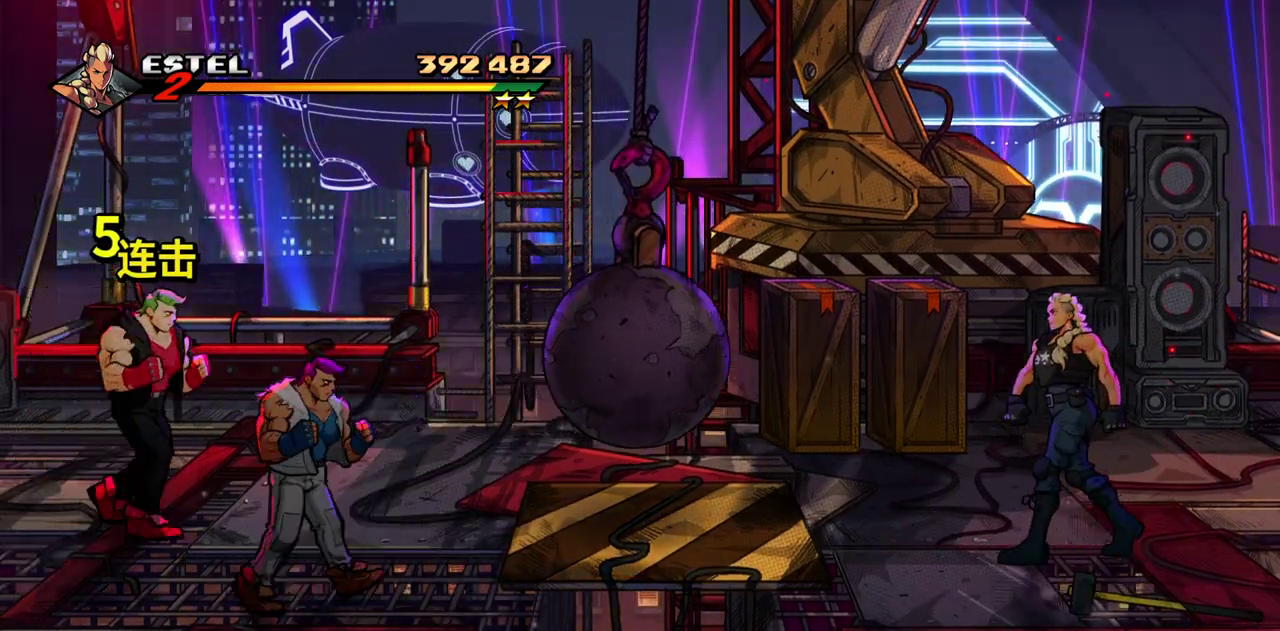
{"buttons": ["SQUARE"], "events": [[67, "SQUARE", "down"], [100, "DPAD_UP", "up"], [150, "DPAD_LEFT", "up"], [150, "SQUARE", "up"], [200, "SQUARE", "down"]]}
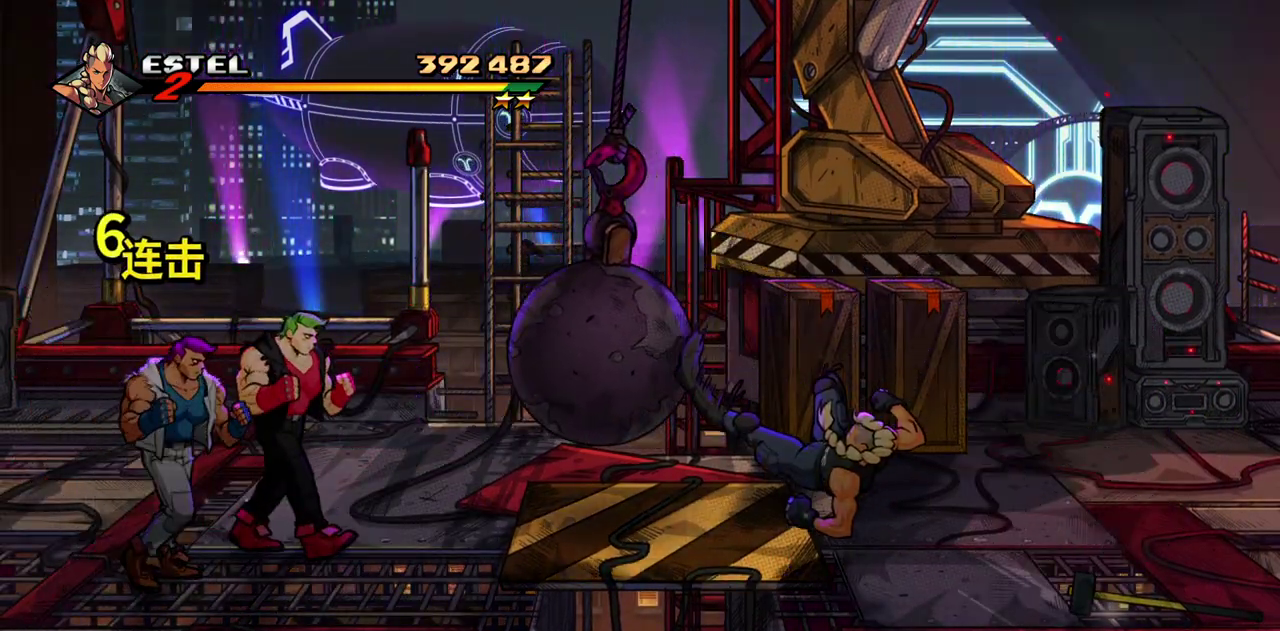
{"buttons": ["SQUARE", "DPAD_DOWN", "DPAD_RIGHT"], "events": [[50, "DPAD_RIGHT", "down"], [250, "DPAD_DOWN", "down"]]}
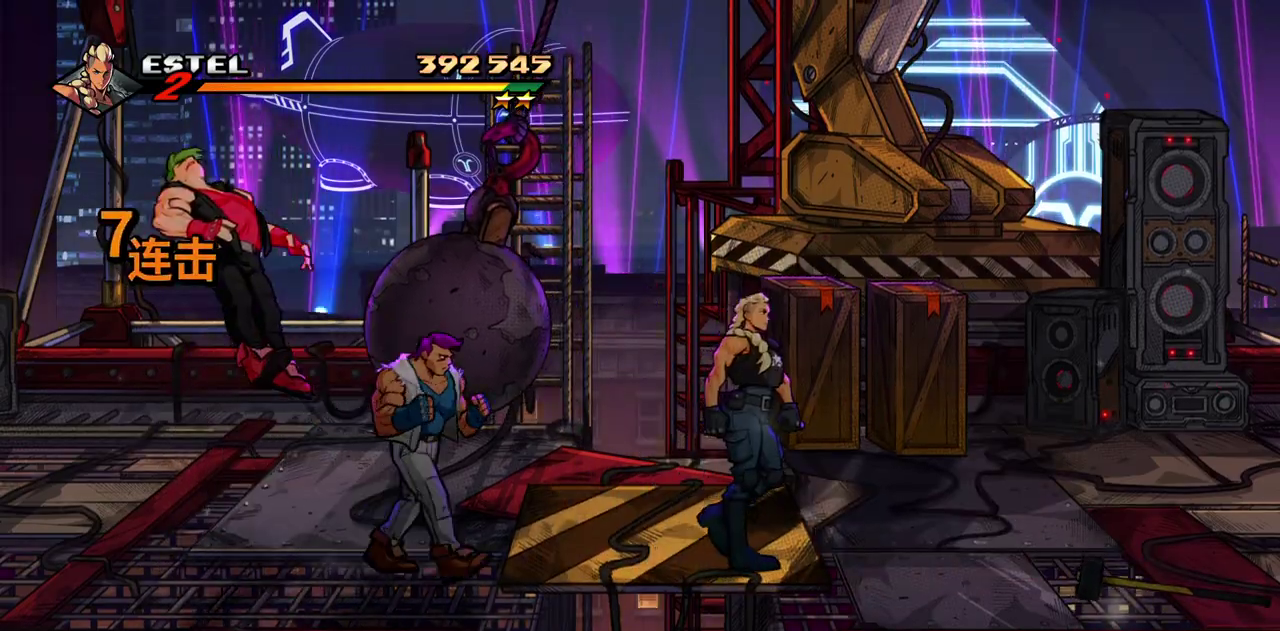
{"buttons": ["SQUARE", "DPAD_DOWN", "DPAD_RIGHT"], "events": []}
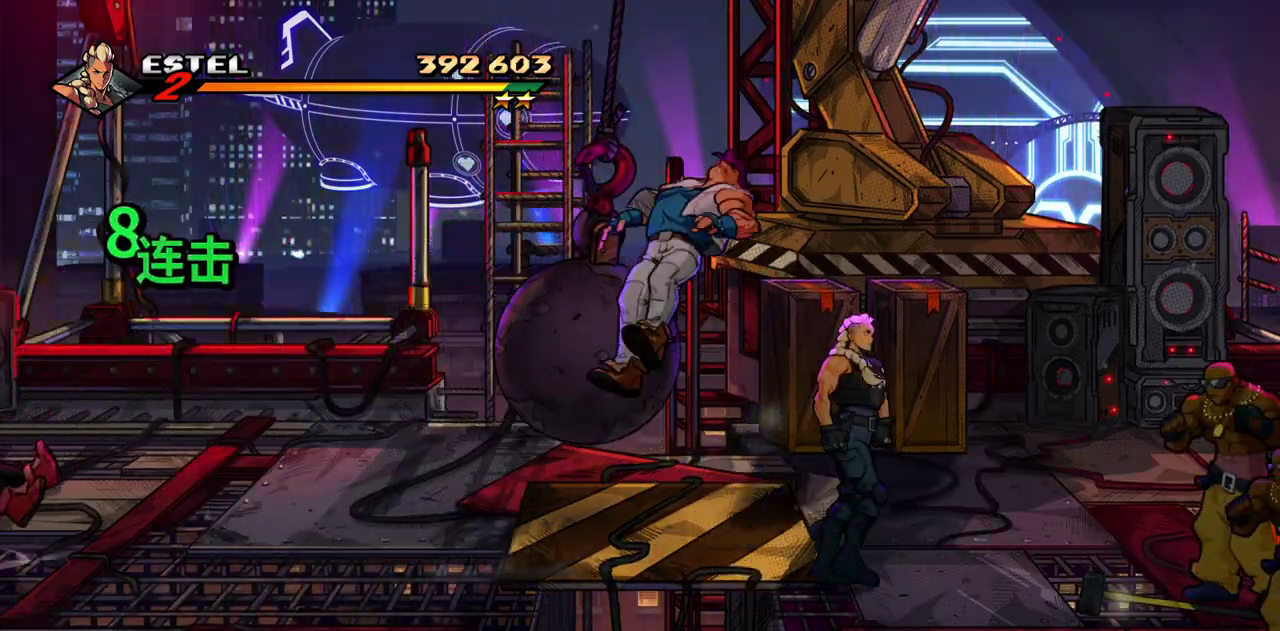
{"buttons": ["L1", "DPAD_RIGHT"], "events": [[67, "DPAD_RIGHT", "up"], [100, "DPAD_LEFT", "down"], [250, "DPAD_LEFT", "up"], [283, "DPAD_RIGHT", "down"], [333, "DPAD_DOWN", "up"], [367, "SQUARE", "up"], [383, "L1", "down"]]}